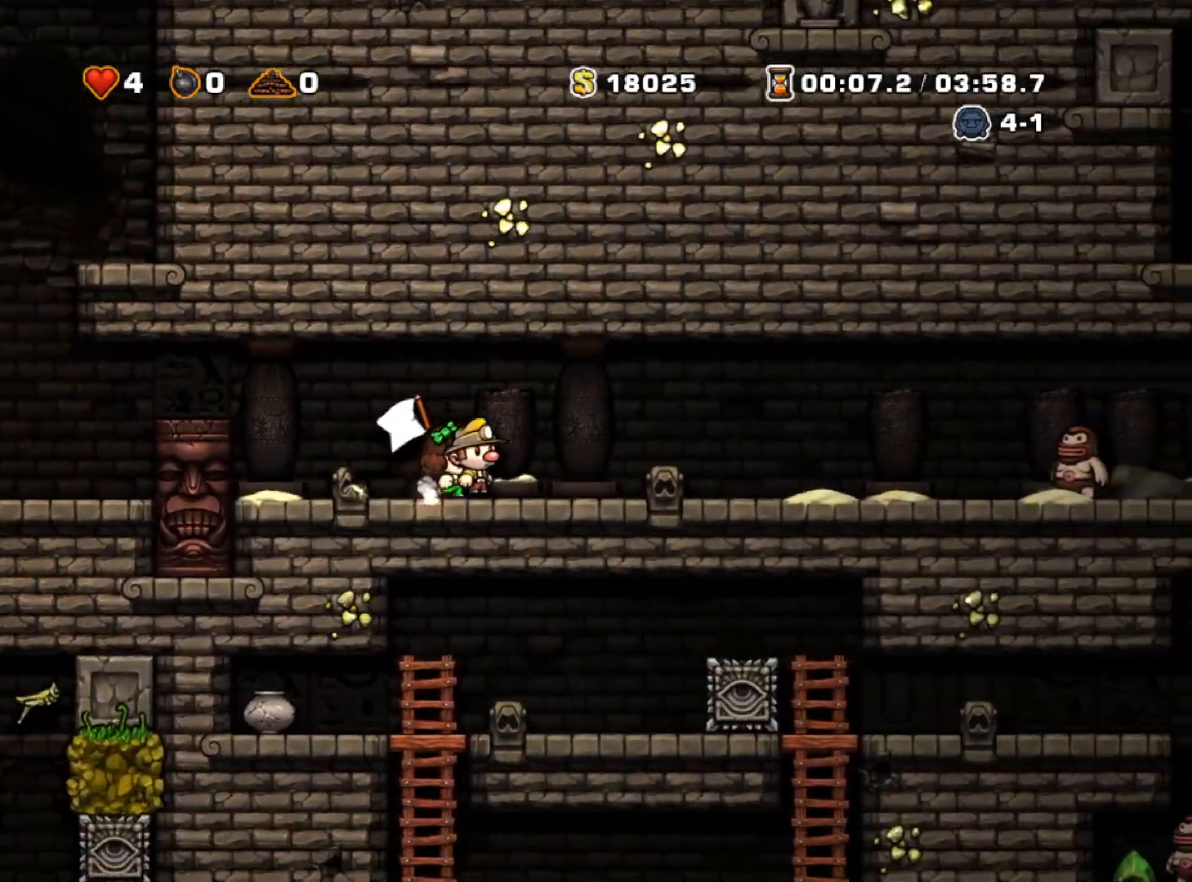
Gameplay with keyboard; each line is a JSON object with the keys held at the frame after it. "events" lists presses ("down") and releases ("up") of "a", "down", "escape", "left", "right", "run", "s", "space", "up", "x" and "z" between this image and that frame as [ms after this image, input, new state], when the widget could be followed in between. No other keys are recorded. Mouse input is not recorded. Key names are as the overlay labels them; some are game actions (e.g. jump) rather than physical keys.
{"keys": [], "events": [[250, "right", "up"]]}
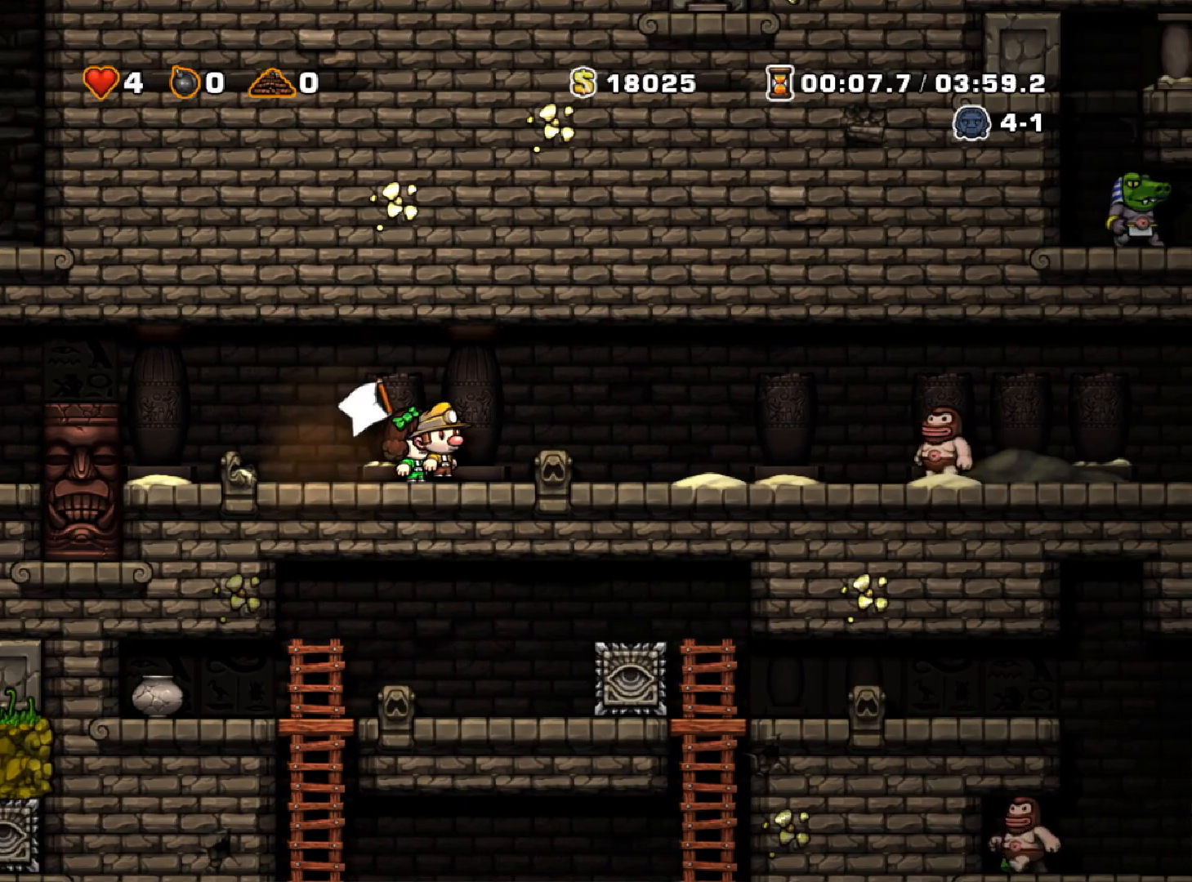
{"keys": [], "events": []}
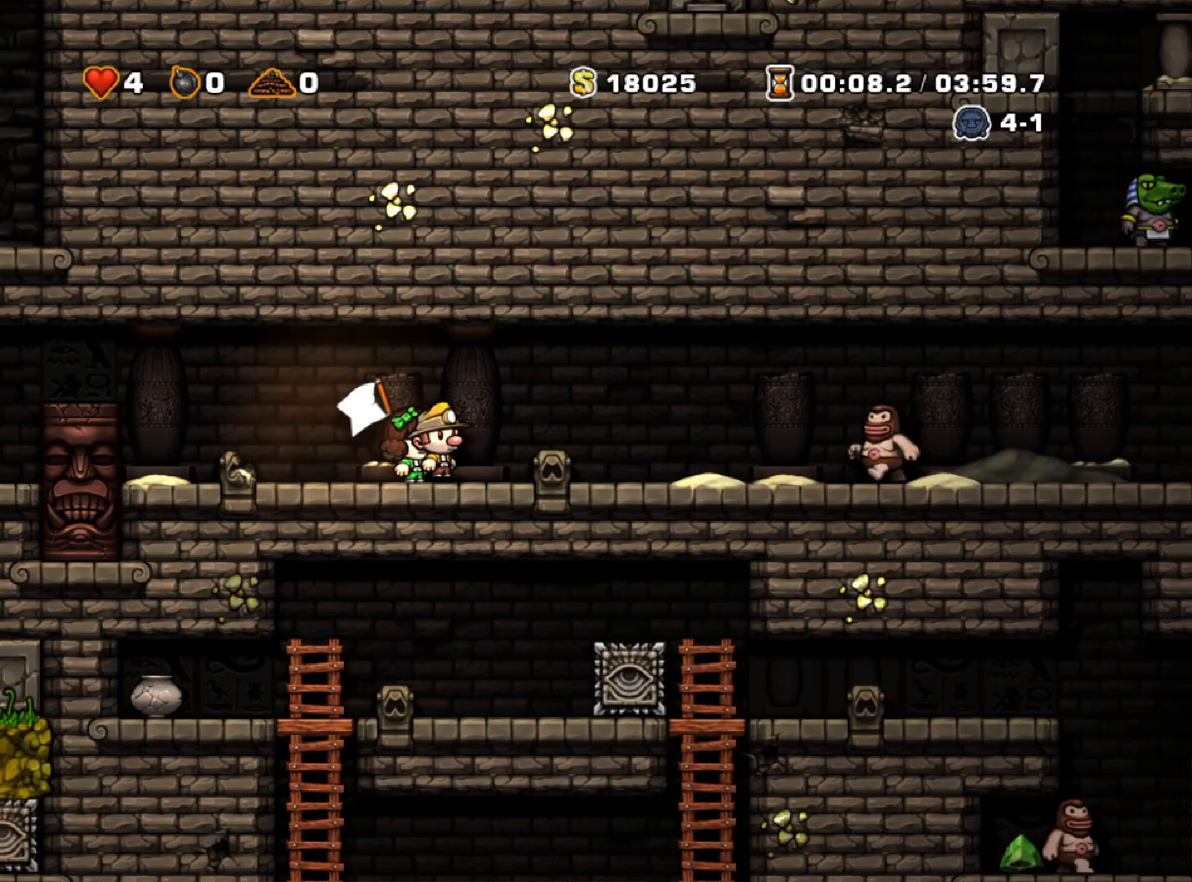
{"keys": [], "events": [[150, "left", "down"], [467, "left", "up"]]}
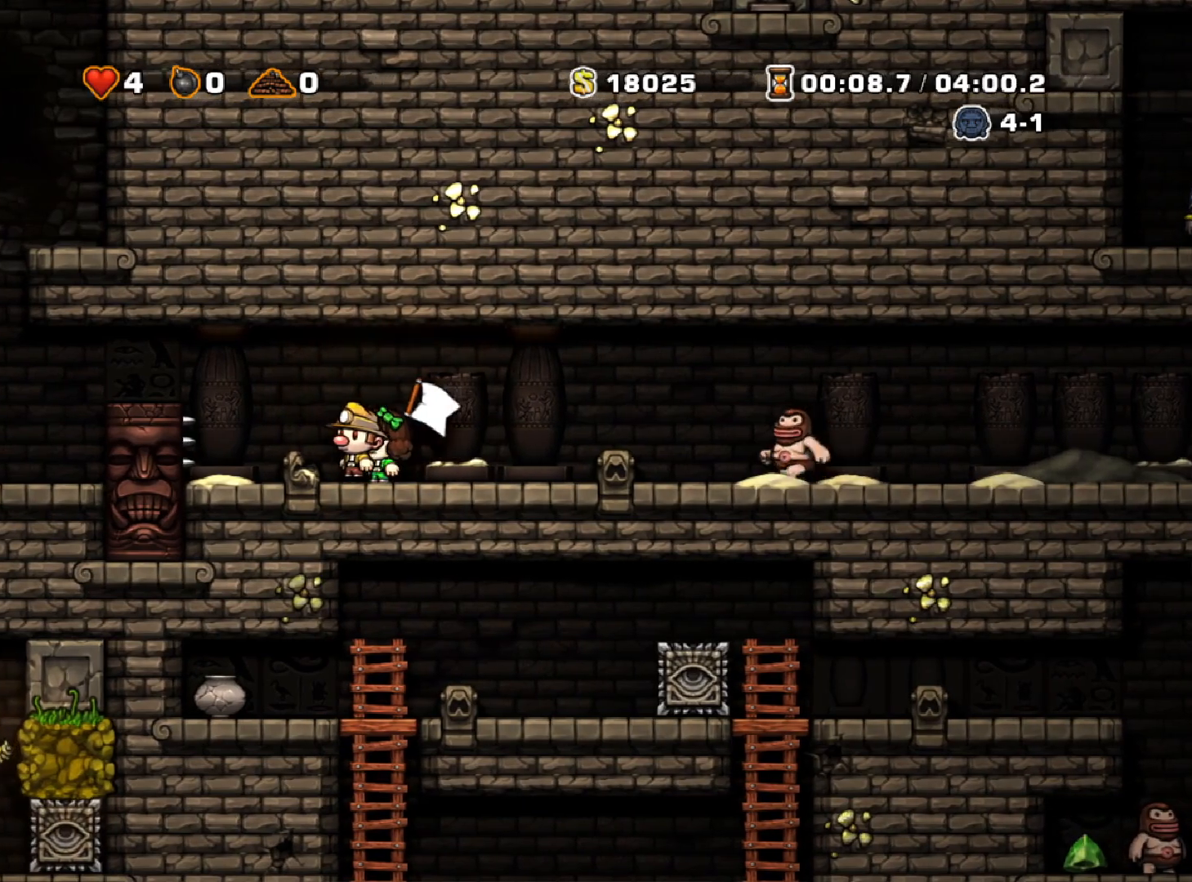
{"keys": ["left", "run"], "events": [[67, "right", "down"], [150, "right", "up"], [333, "left", "down"], [433, "run", "down"]]}
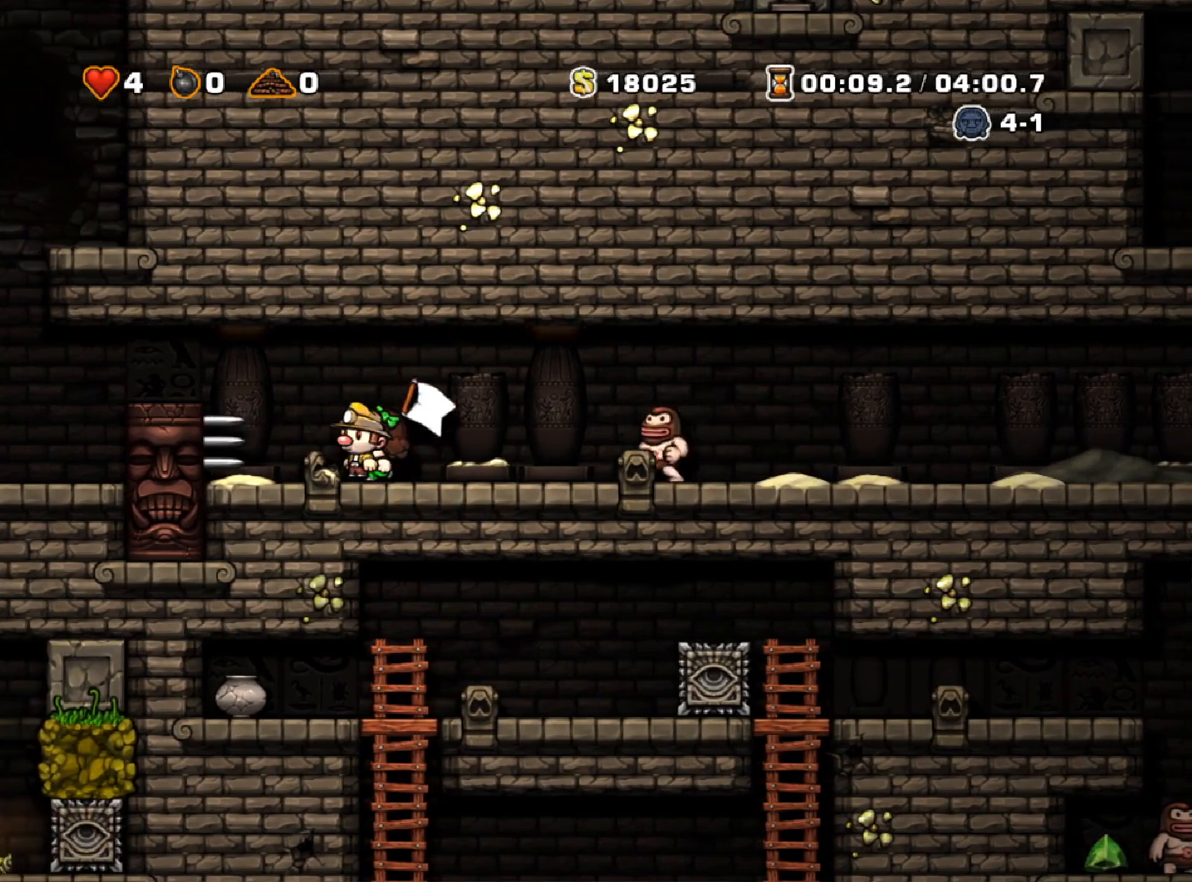
{"keys": ["left", "run"], "events": [[33, "z", "down"], [167, "z", "up"], [217, "run", "up"], [500, "run", "down"]]}
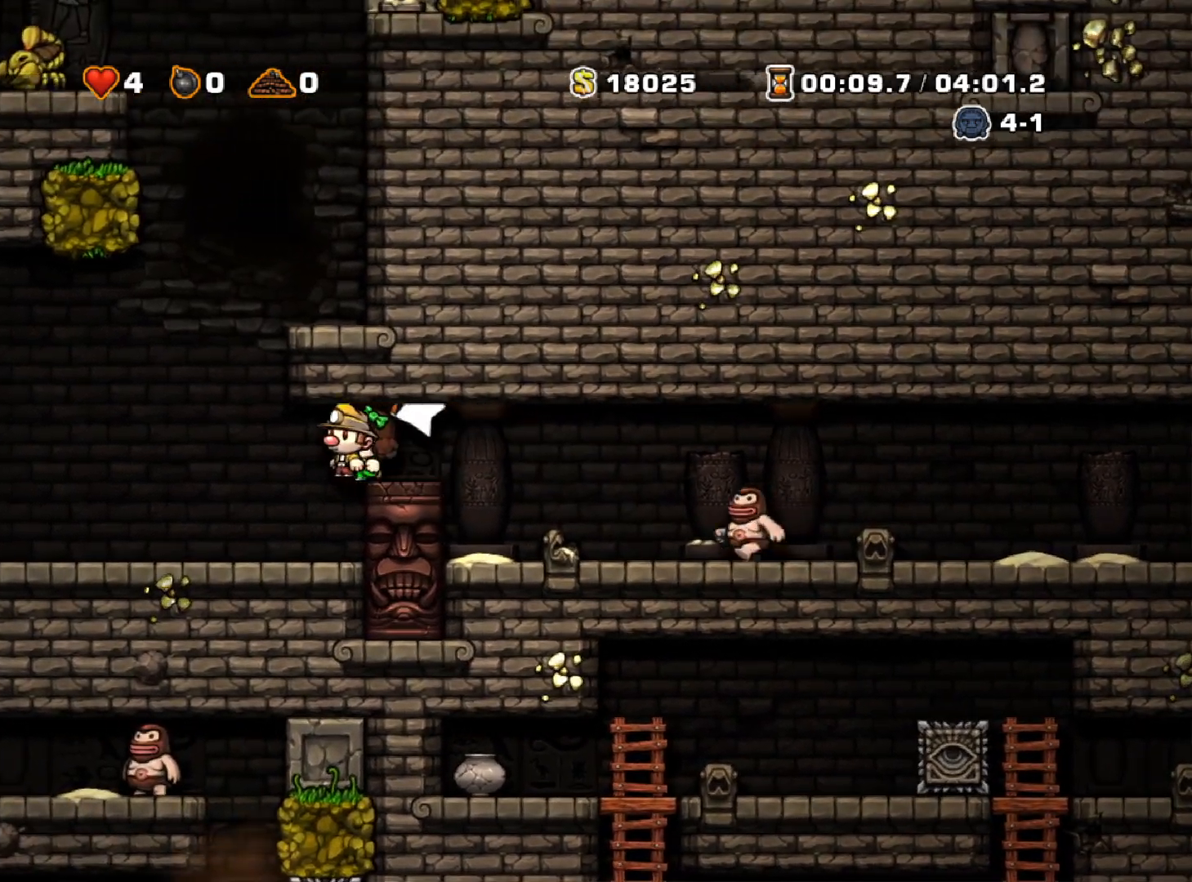
{"keys": [], "events": [[283, "run", "up"], [417, "left", "up"]]}
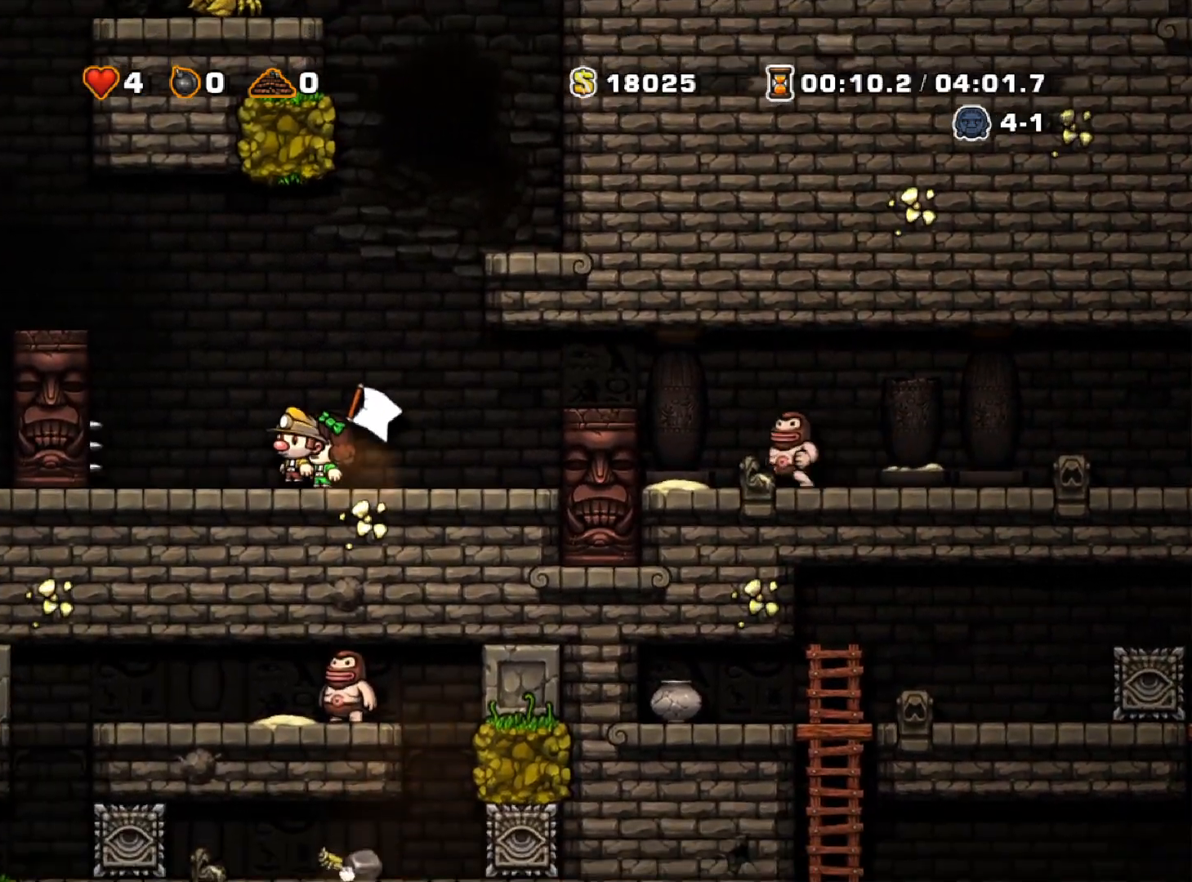
{"keys": ["down"], "events": [[200, "down", "down"]]}
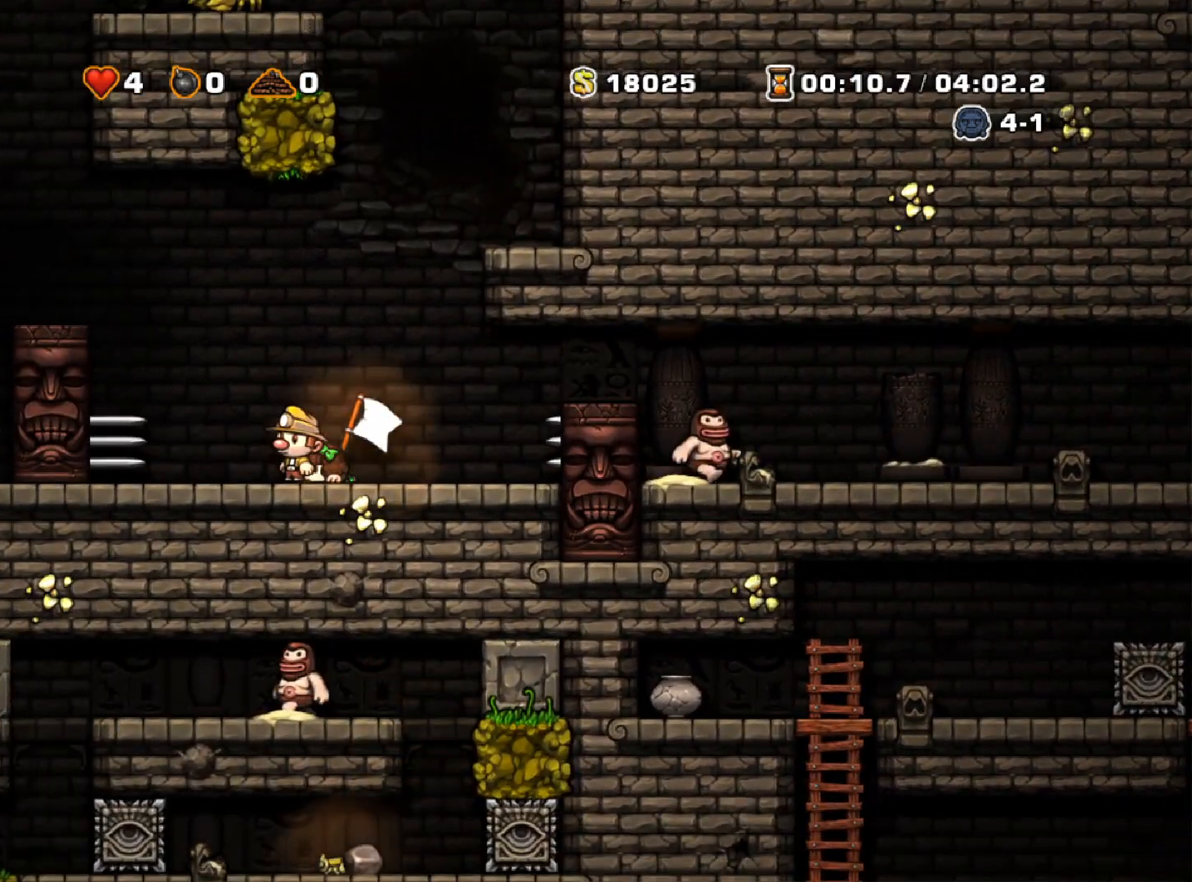
{"keys": ["left"], "events": [[450, "down", "up"], [450, "left", "down"]]}
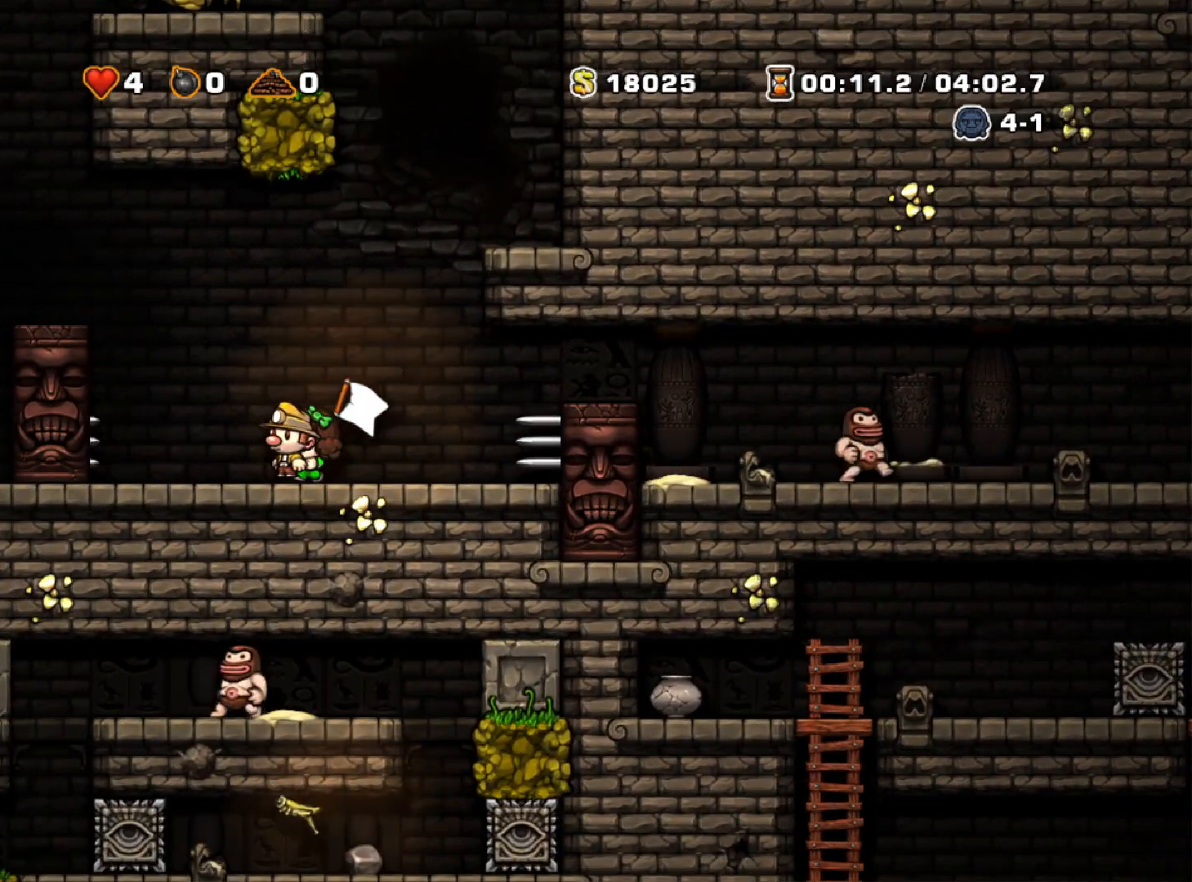
{"keys": ["down"], "events": [[200, "left", "up"], [233, "down", "down"]]}
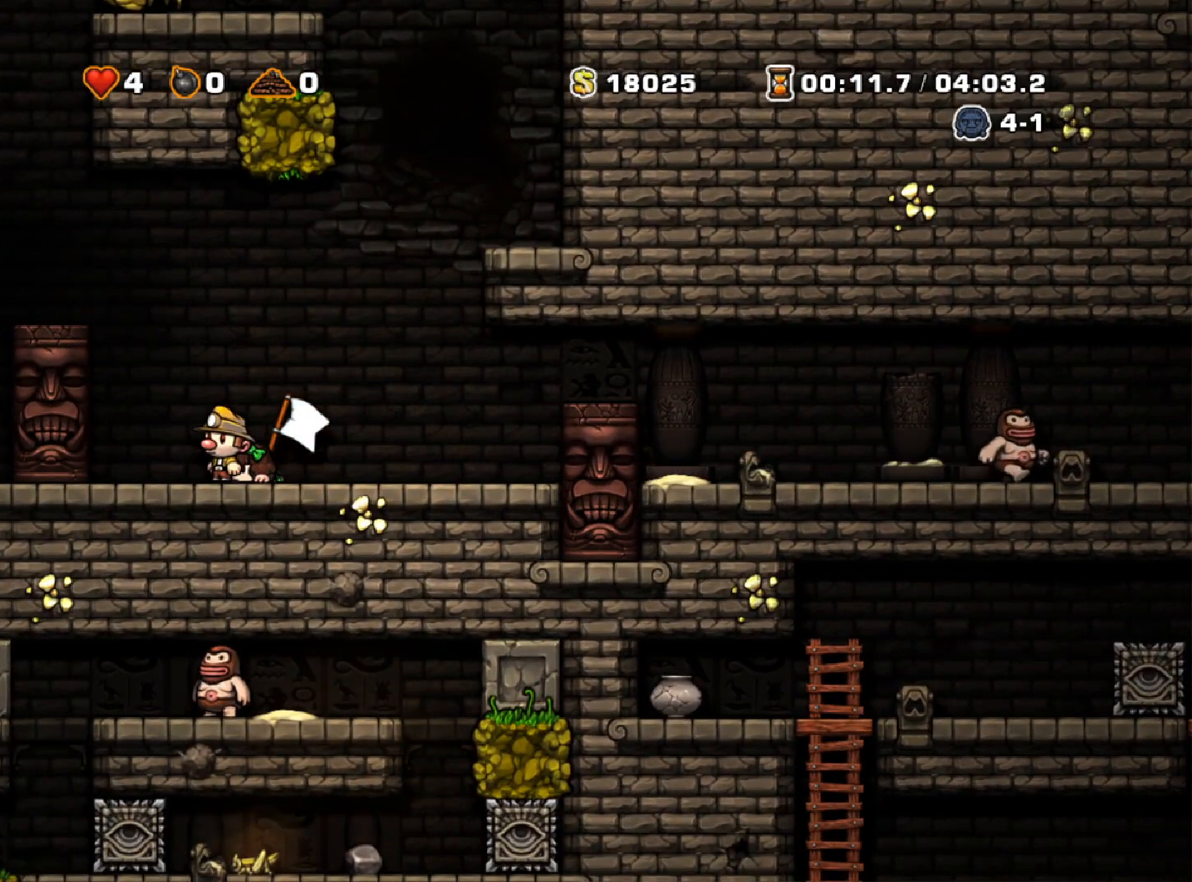
{"keys": ["down"], "events": []}
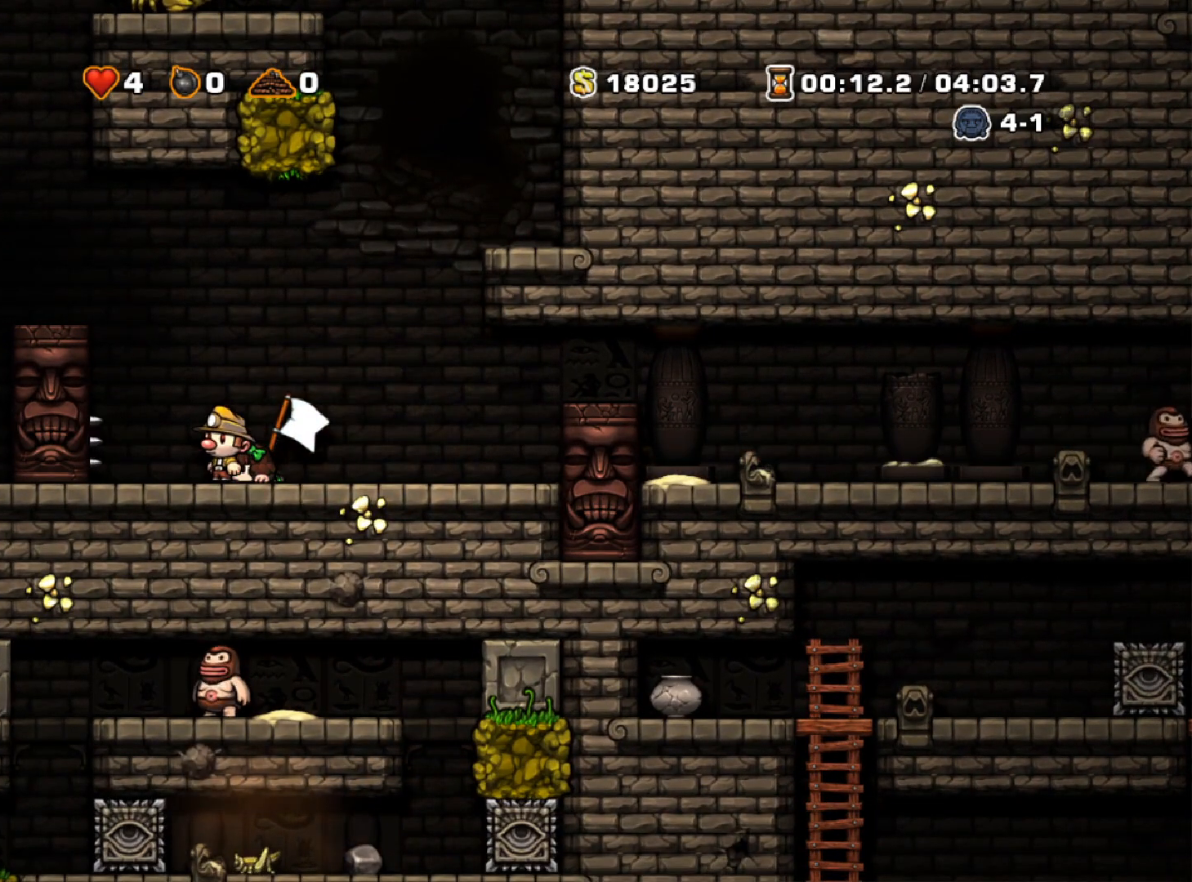
{"keys": ["down"], "events": []}
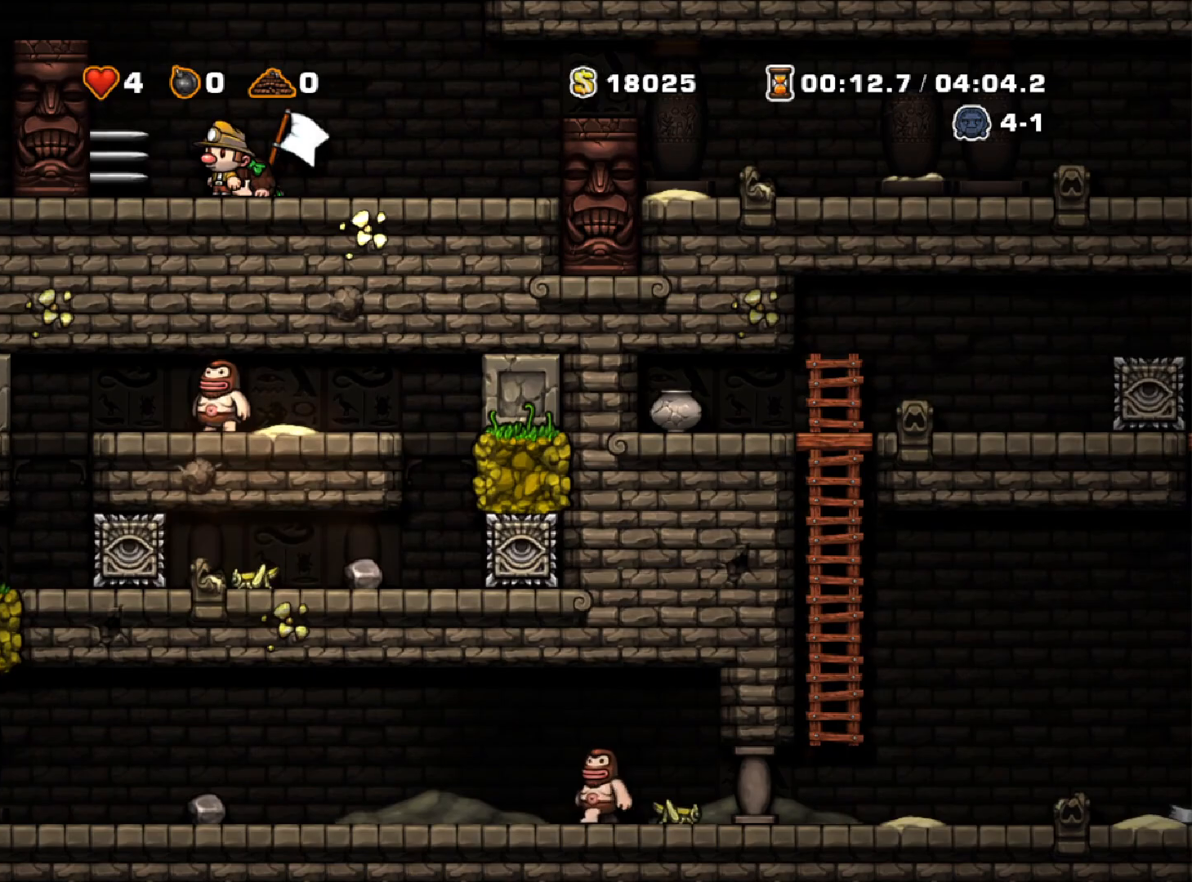
{"keys": ["down"], "events": []}
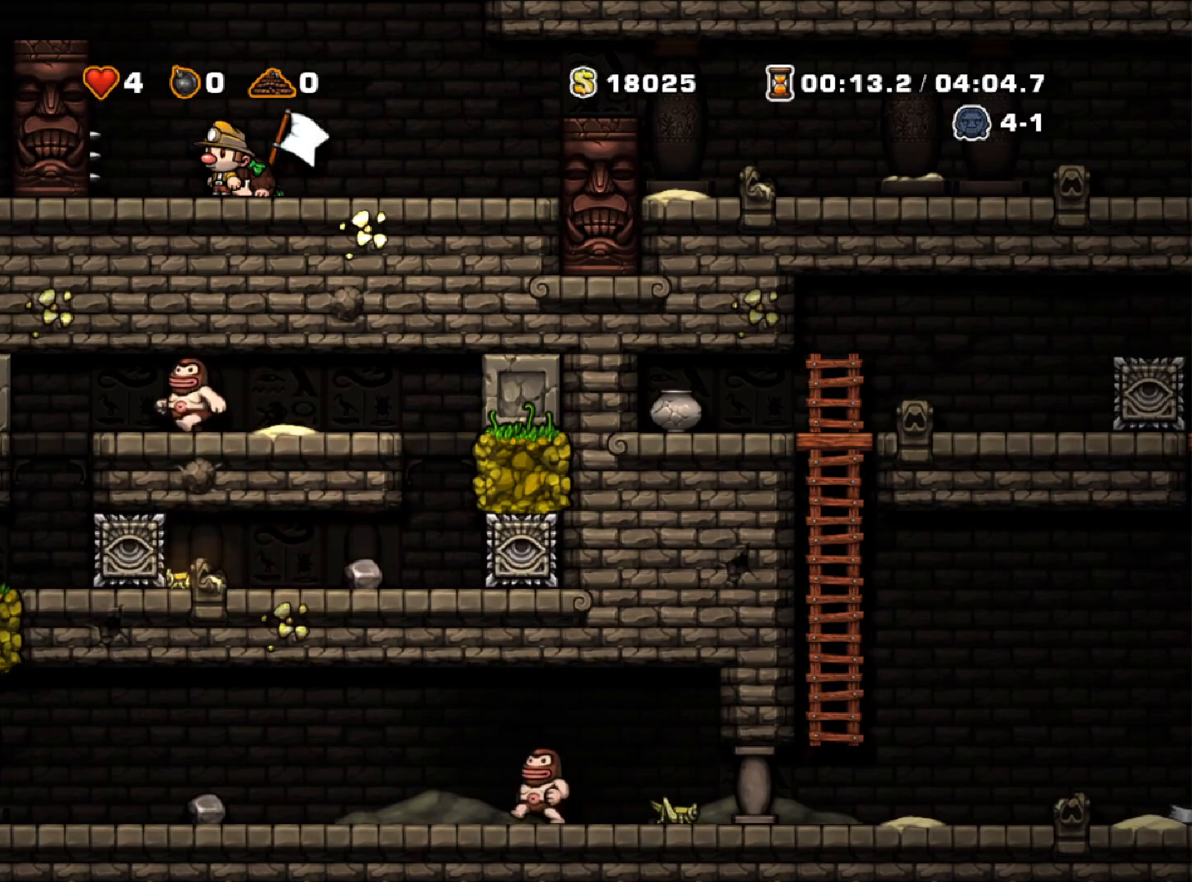
{"keys": ["down"], "events": []}
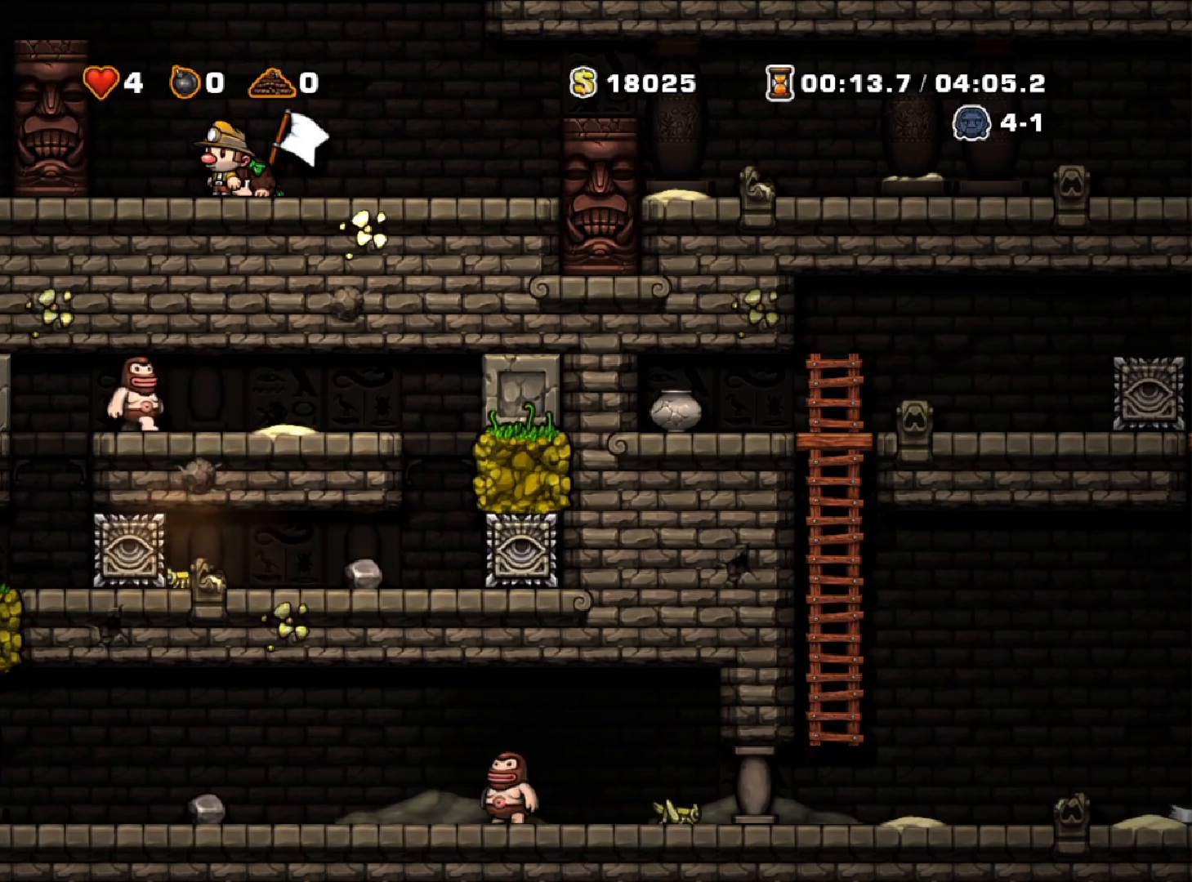
{"keys": ["down"], "events": []}
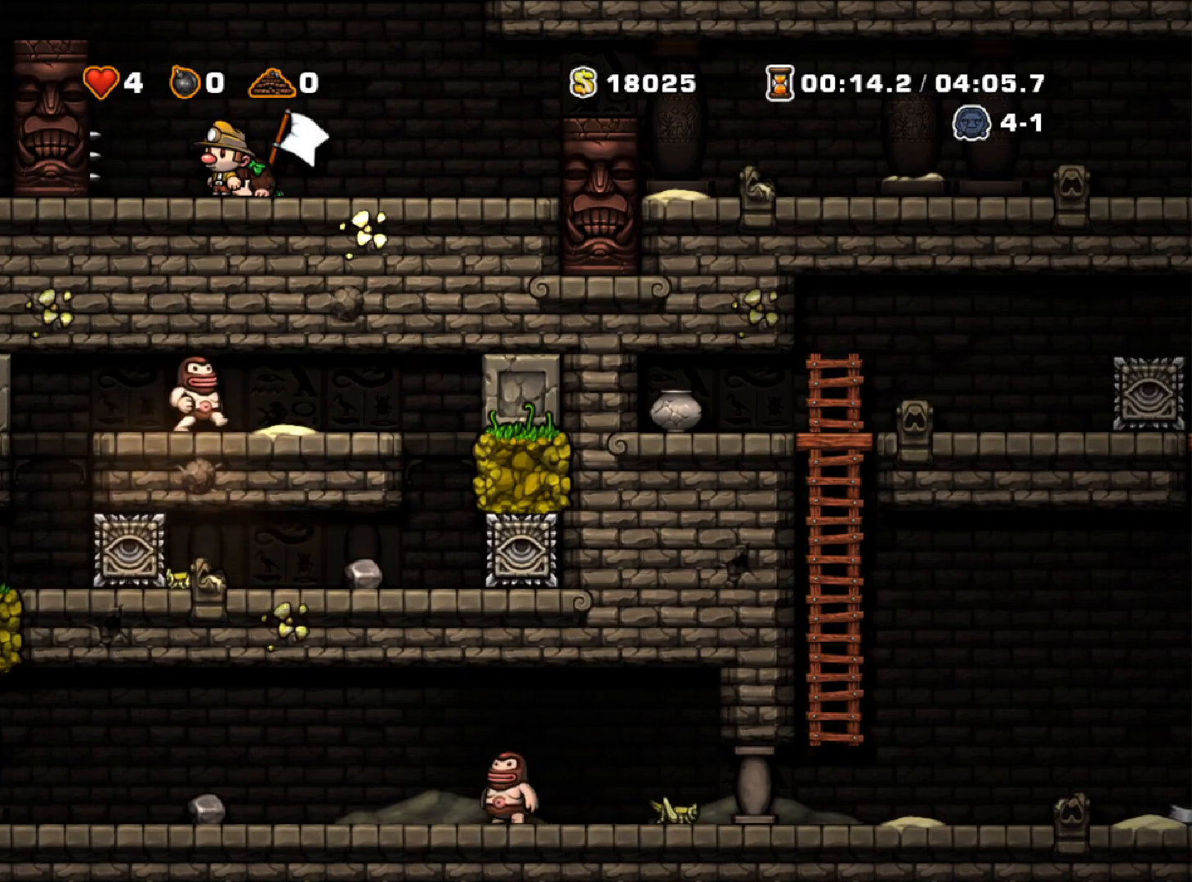
{"keys": ["down"], "events": []}
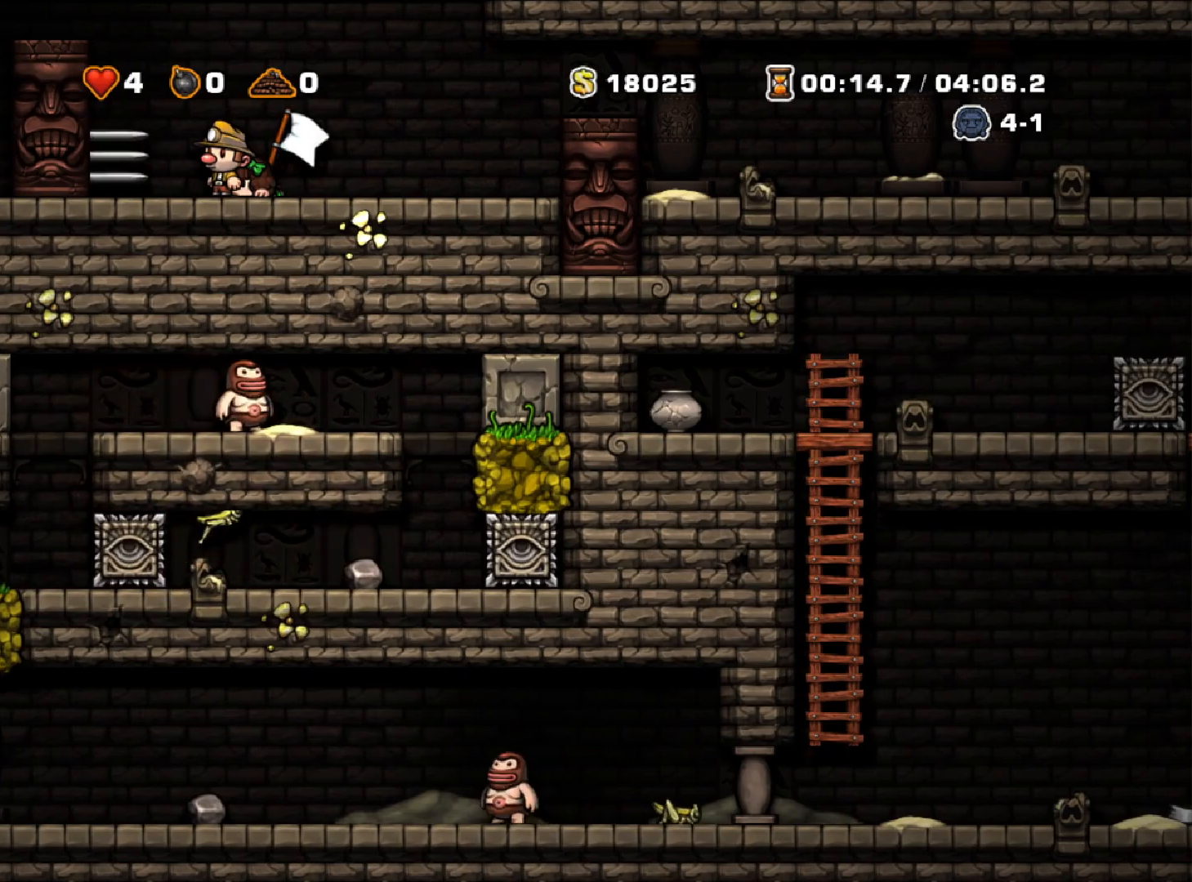
{"keys": [], "events": [[300, "down", "up"]]}
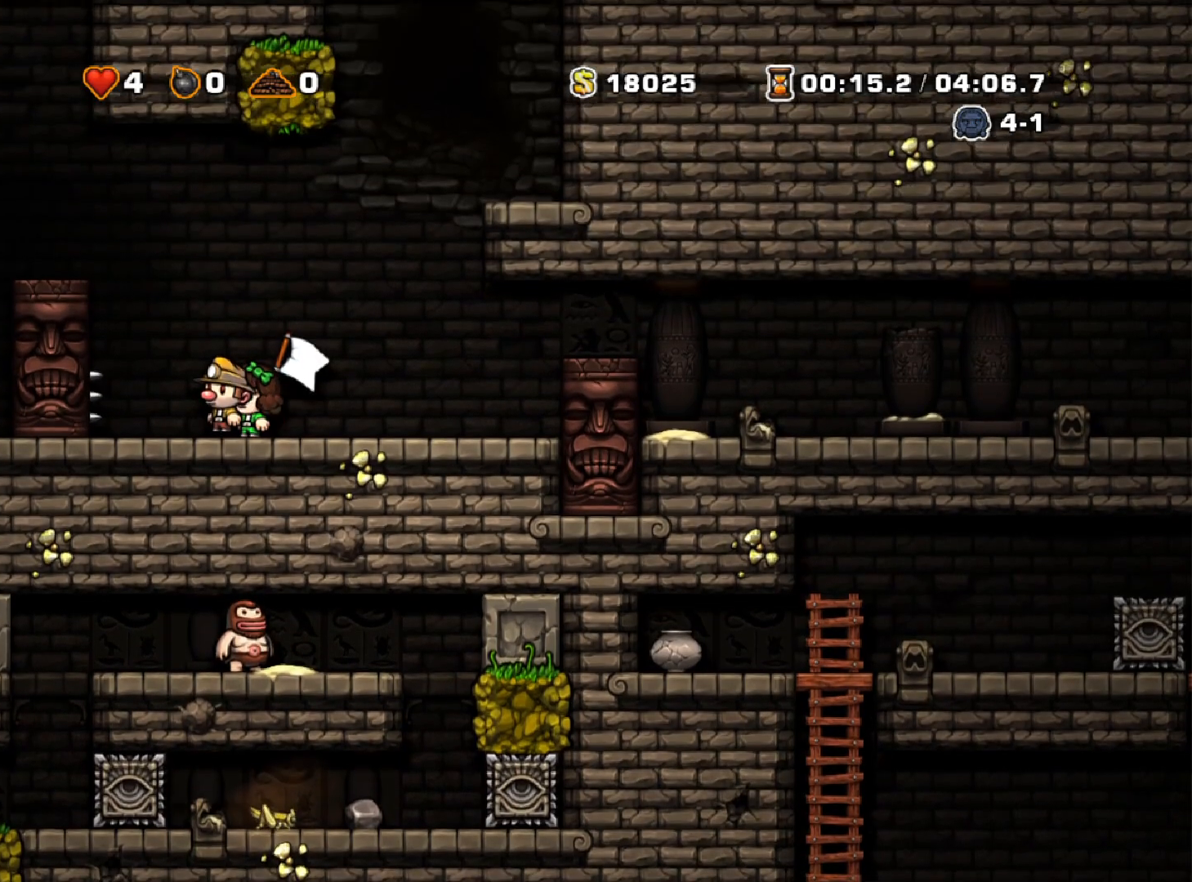
{"keys": [], "events": []}
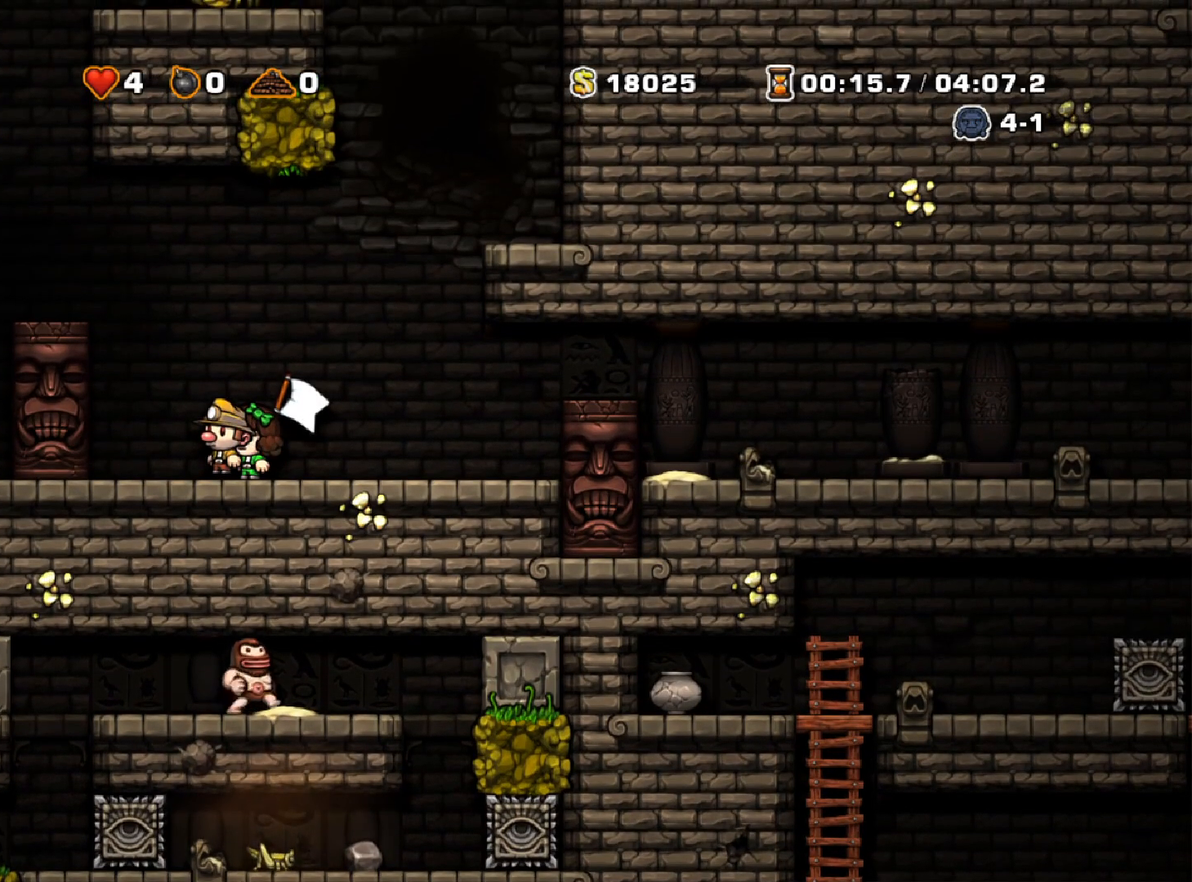
{"keys": ["right"], "events": [[467, "right", "down"]]}
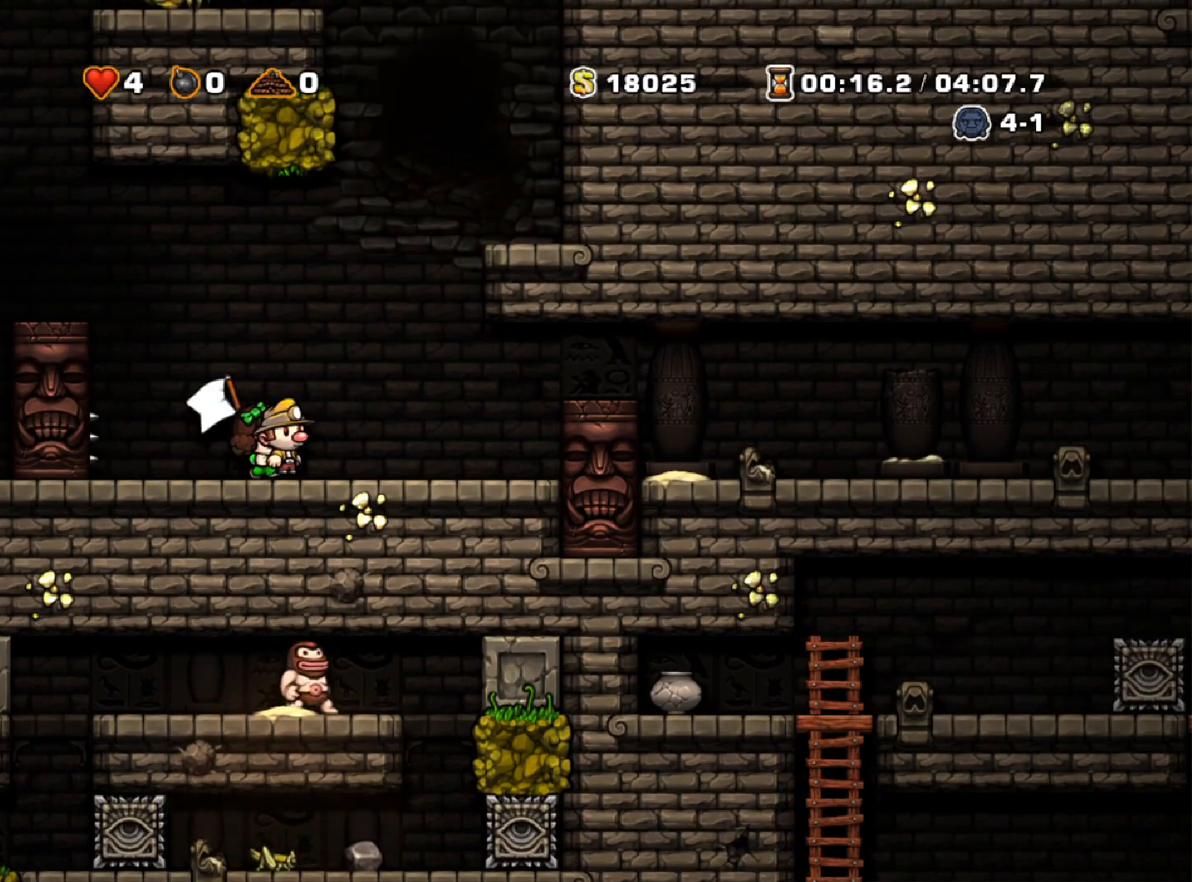
{"keys": [], "events": [[67, "right", "up"], [67, "z", "down"], [100, "run", "down"], [433, "run", "up"], [433, "z", "up"]]}
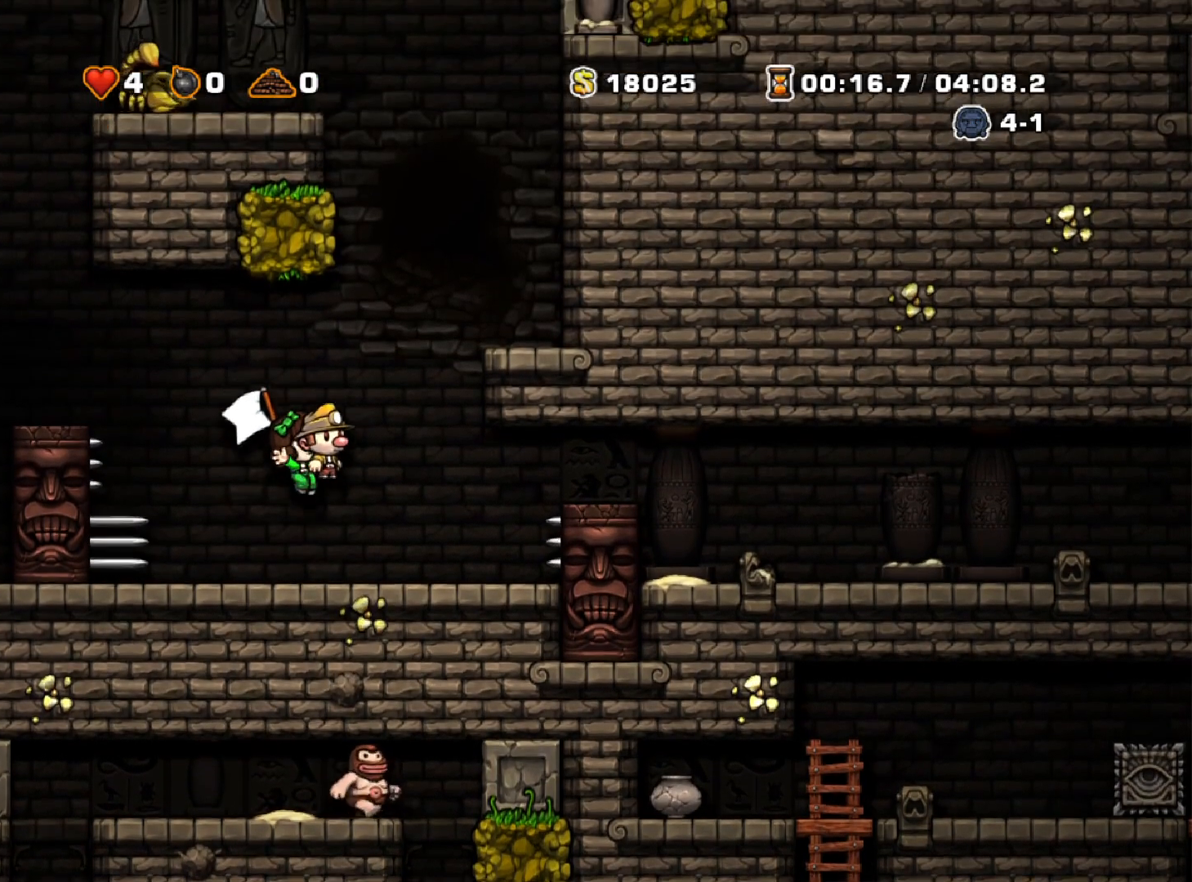
{"keys": ["right"], "events": [[400, "right", "down"]]}
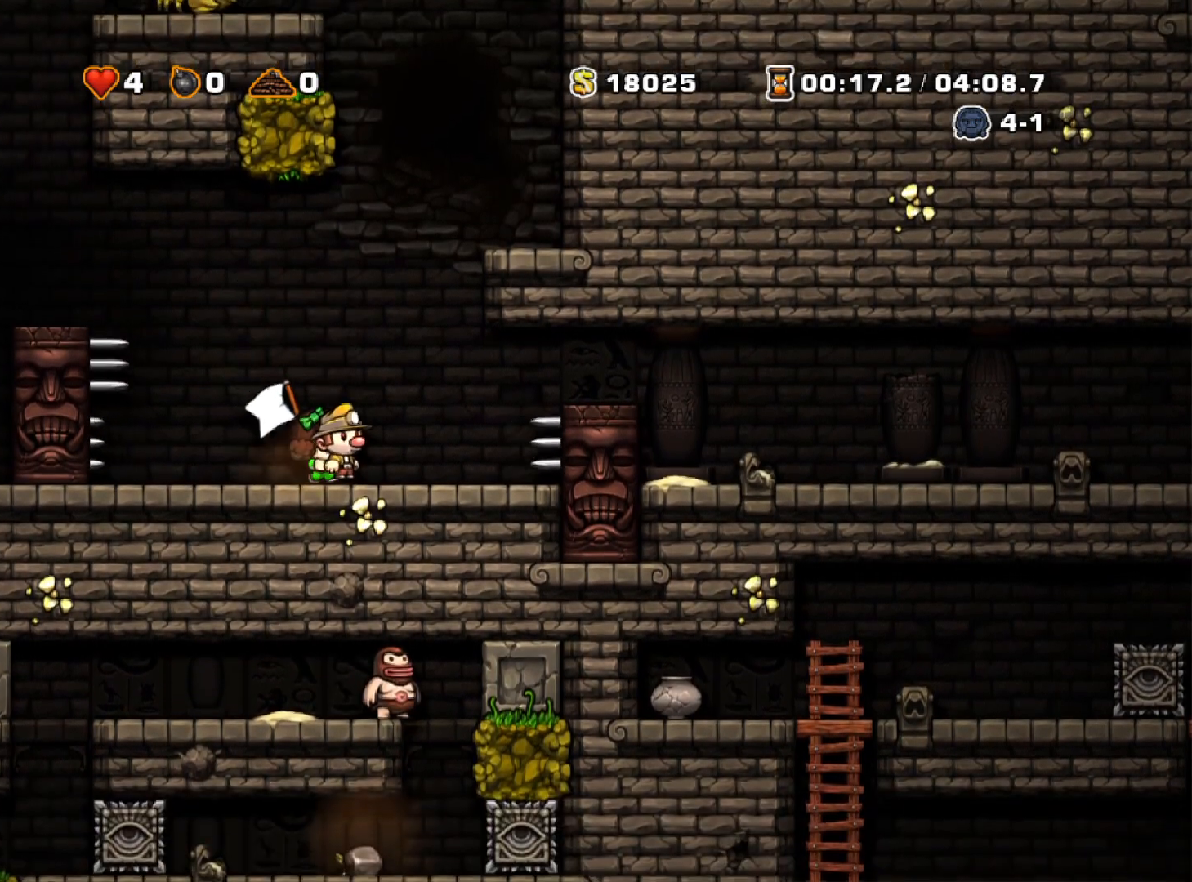
{"keys": ["up"], "events": [[233, "right", "up"], [283, "up", "down"]]}
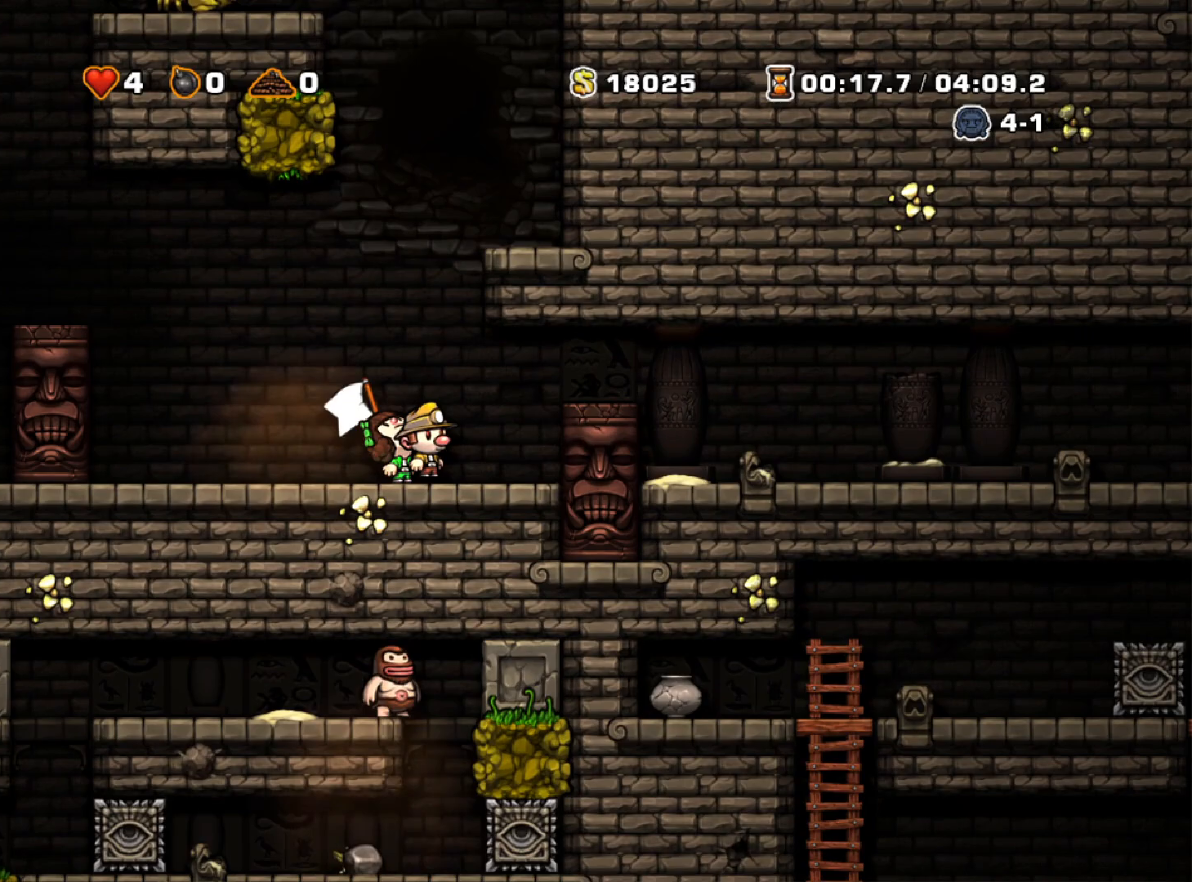
{"keys": ["up"], "events": []}
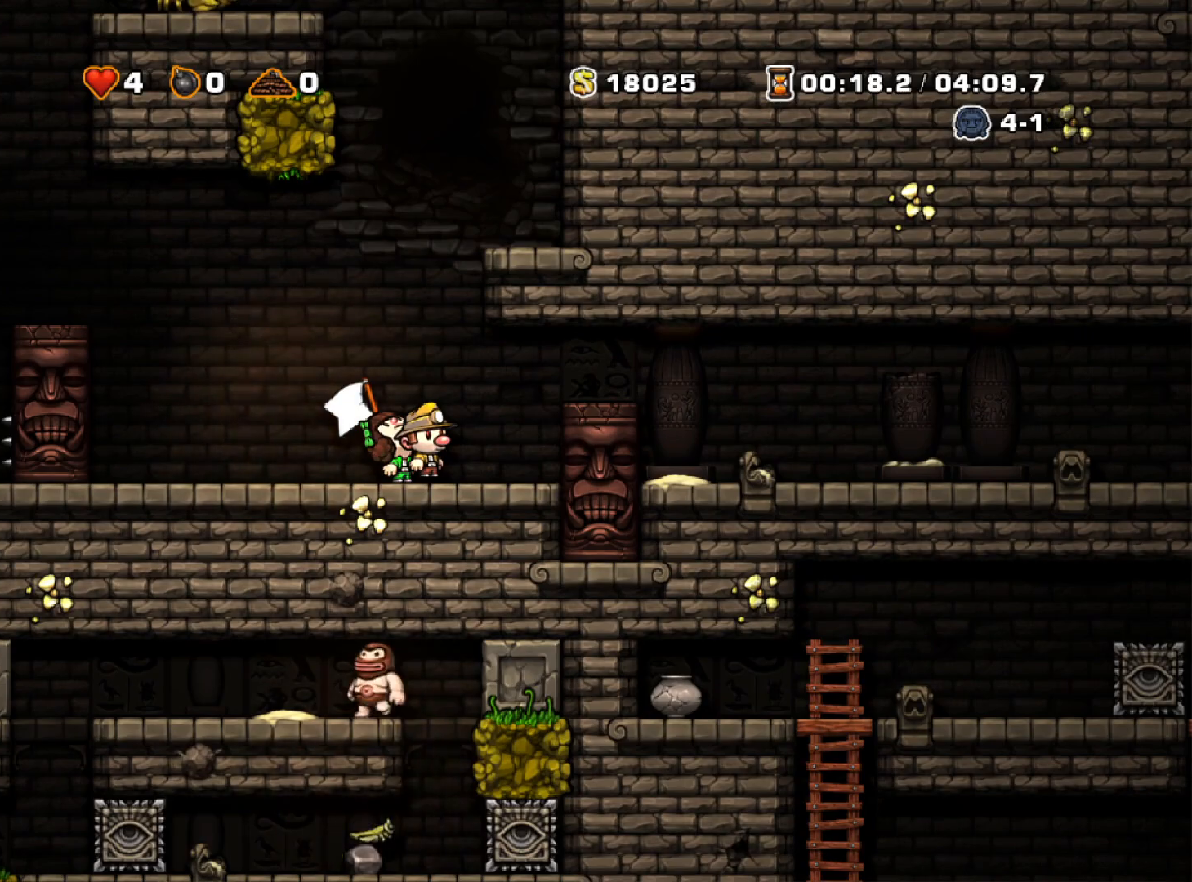
{"keys": ["up"], "events": []}
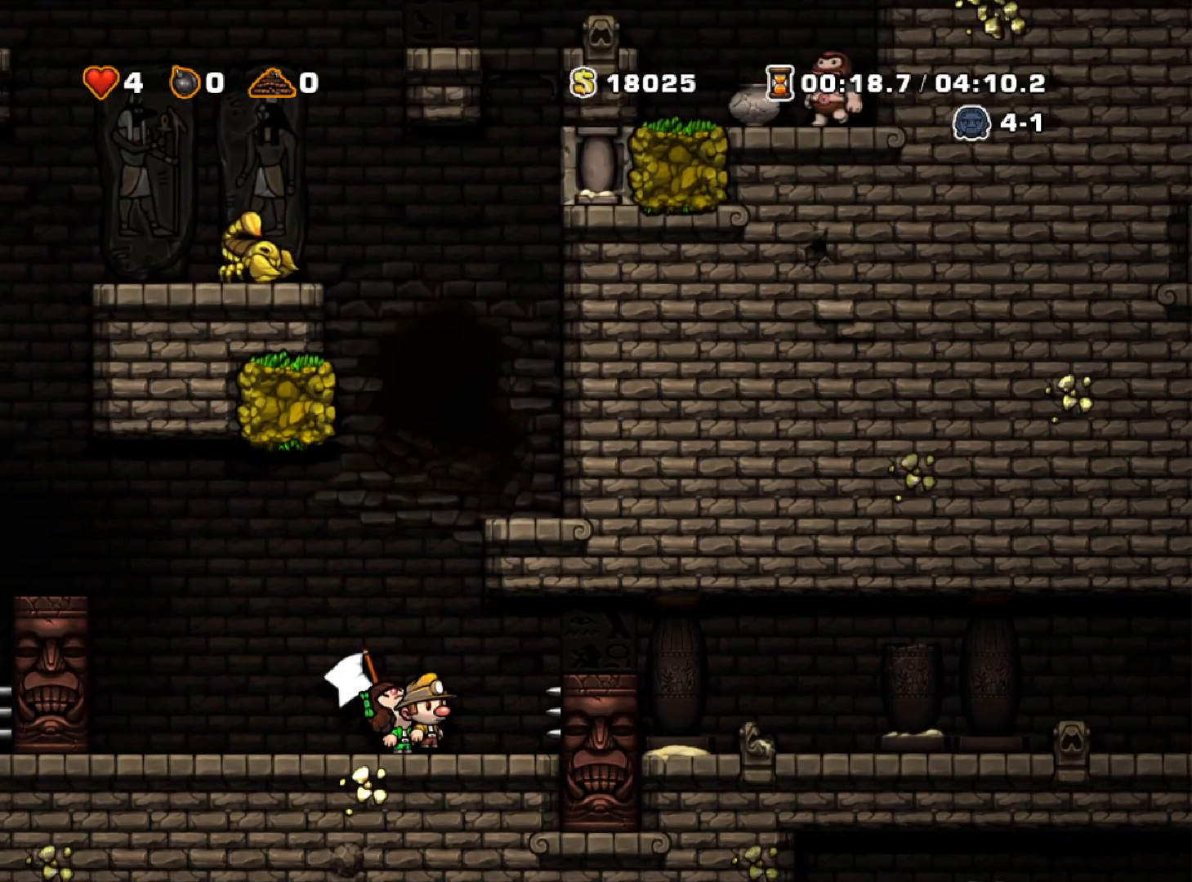
{"keys": ["up"], "events": []}
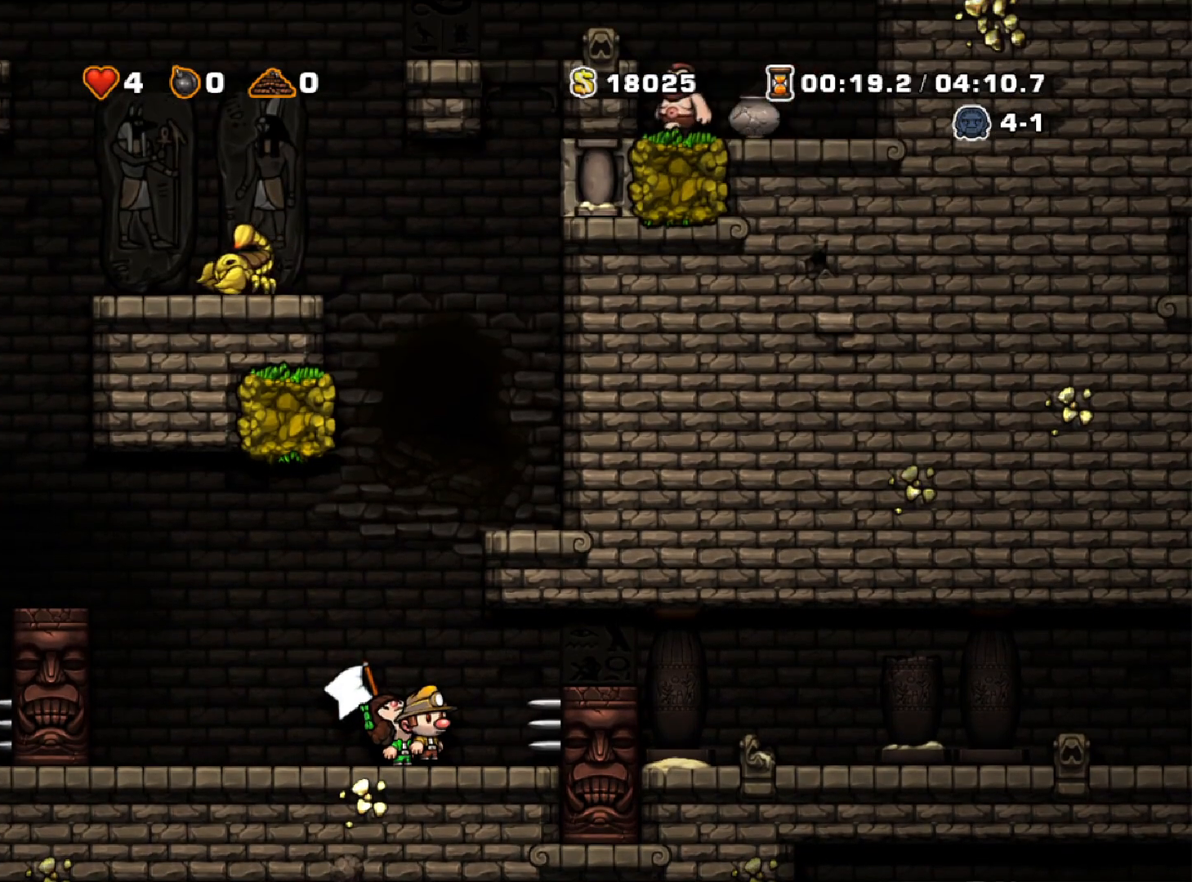
{"keys": ["up"], "events": []}
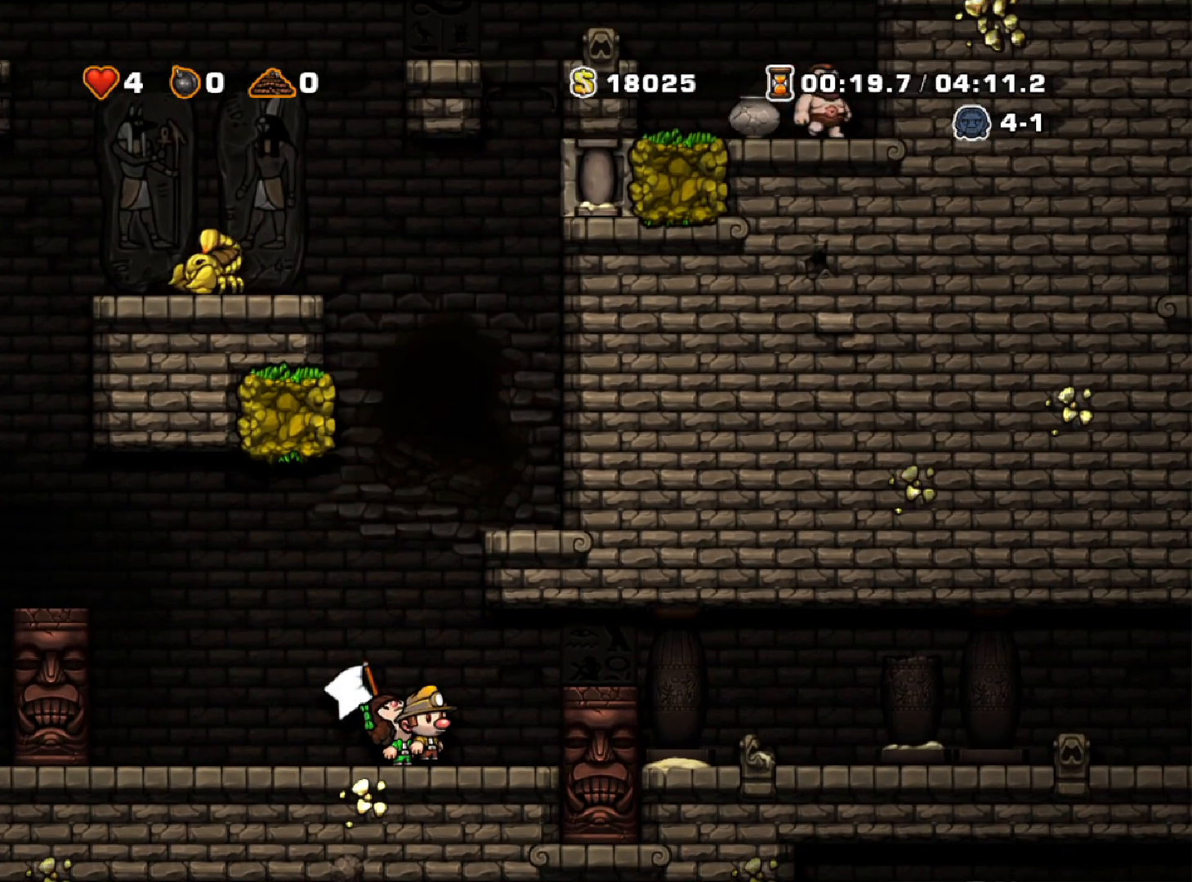
{"keys": ["left"], "events": [[317, "up", "up"], [500, "left", "down"]]}
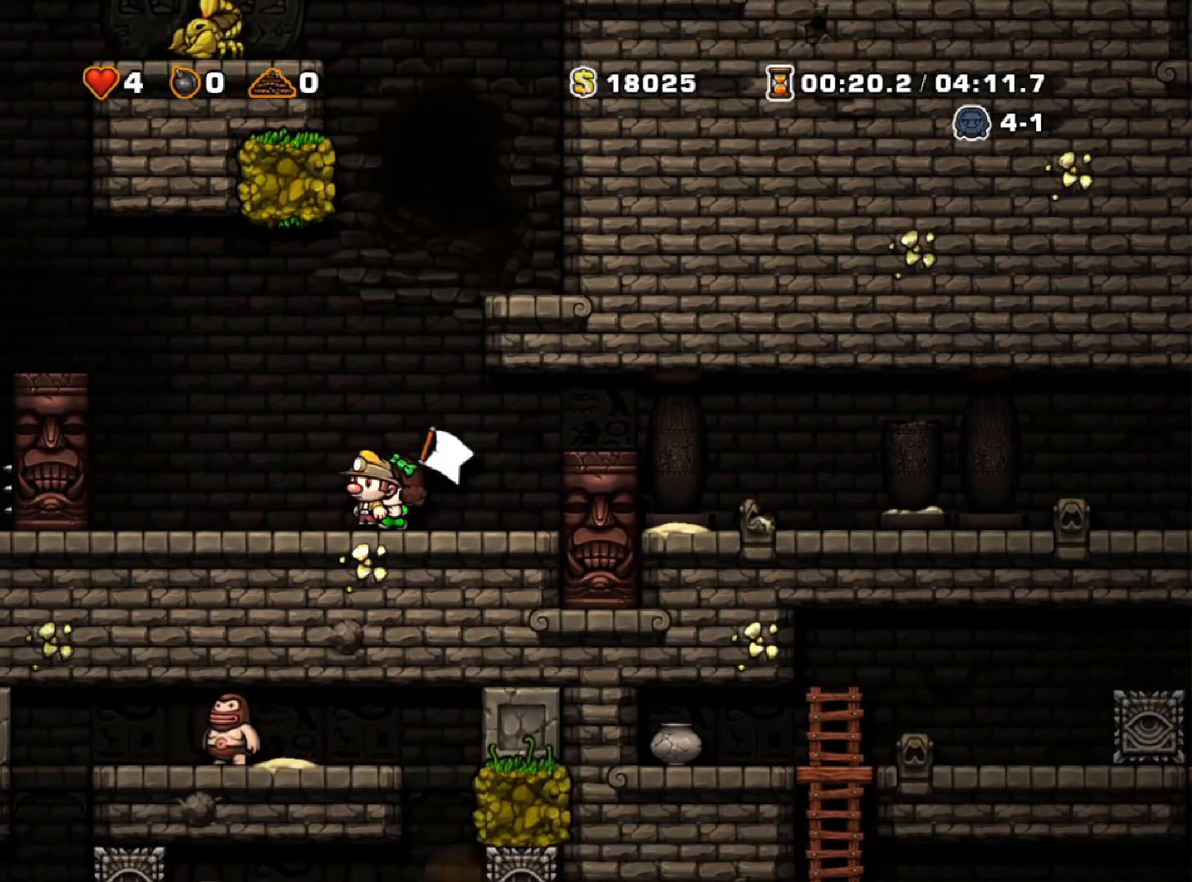
{"keys": ["z"], "events": [[50, "left", "up"], [467, "z", "down"]]}
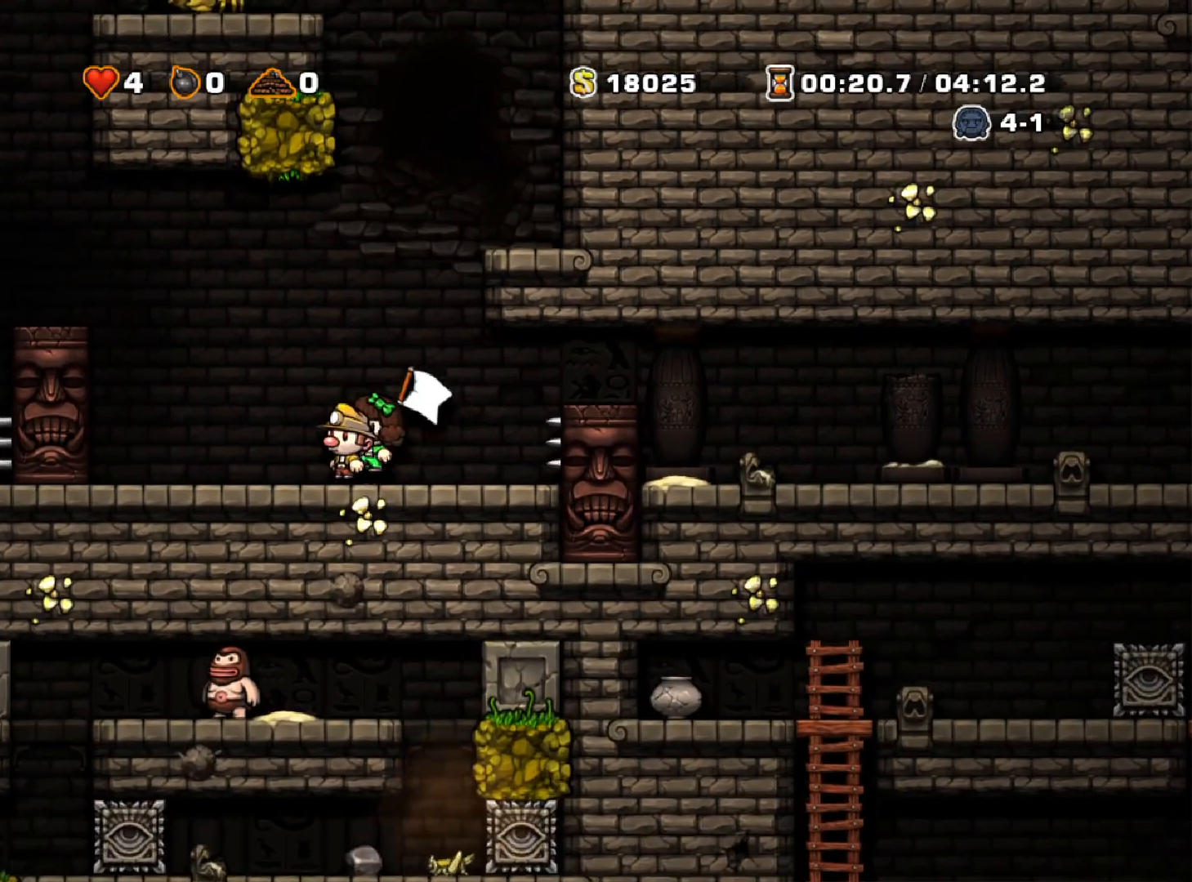
{"keys": [], "events": [[300, "a", "down"], [333, "z", "up"], [483, "a", "up"]]}
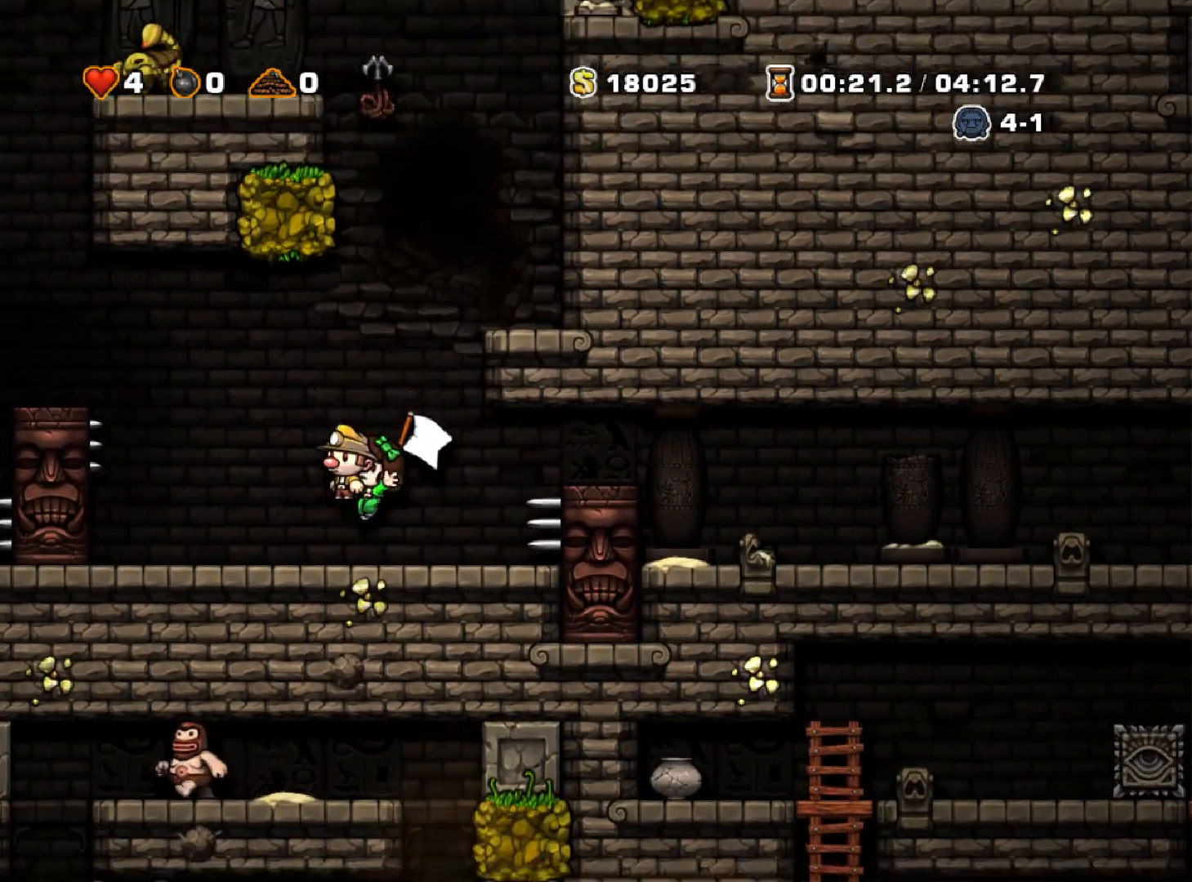
{"keys": [], "events": [[367, "left", "down"], [467, "left", "up"]]}